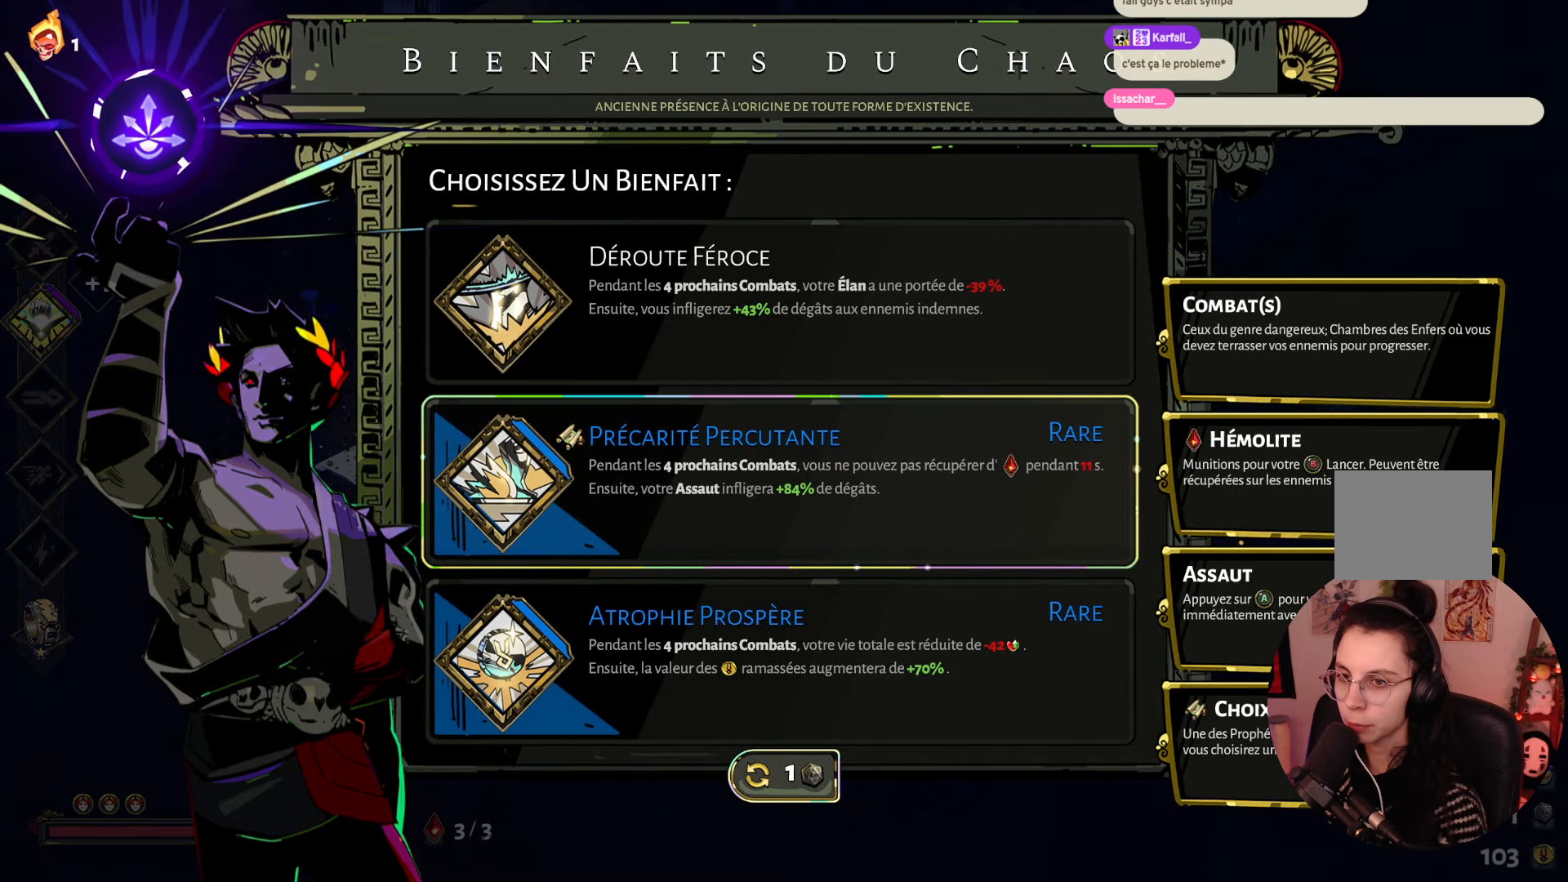
Gameplay with a controller (Xbox layout); each line is a JSON object with the inputs held at the frame after it. "events" lists button and stick changes between this image and that frame as [ms after this image, input, new state], when the widget could be followed in between. Not read: L3 R3.
{"buttons": [], "left_stick": "center", "right_stick": "center", "events": [[200, "A", "down"], [350, "A", "up"]]}
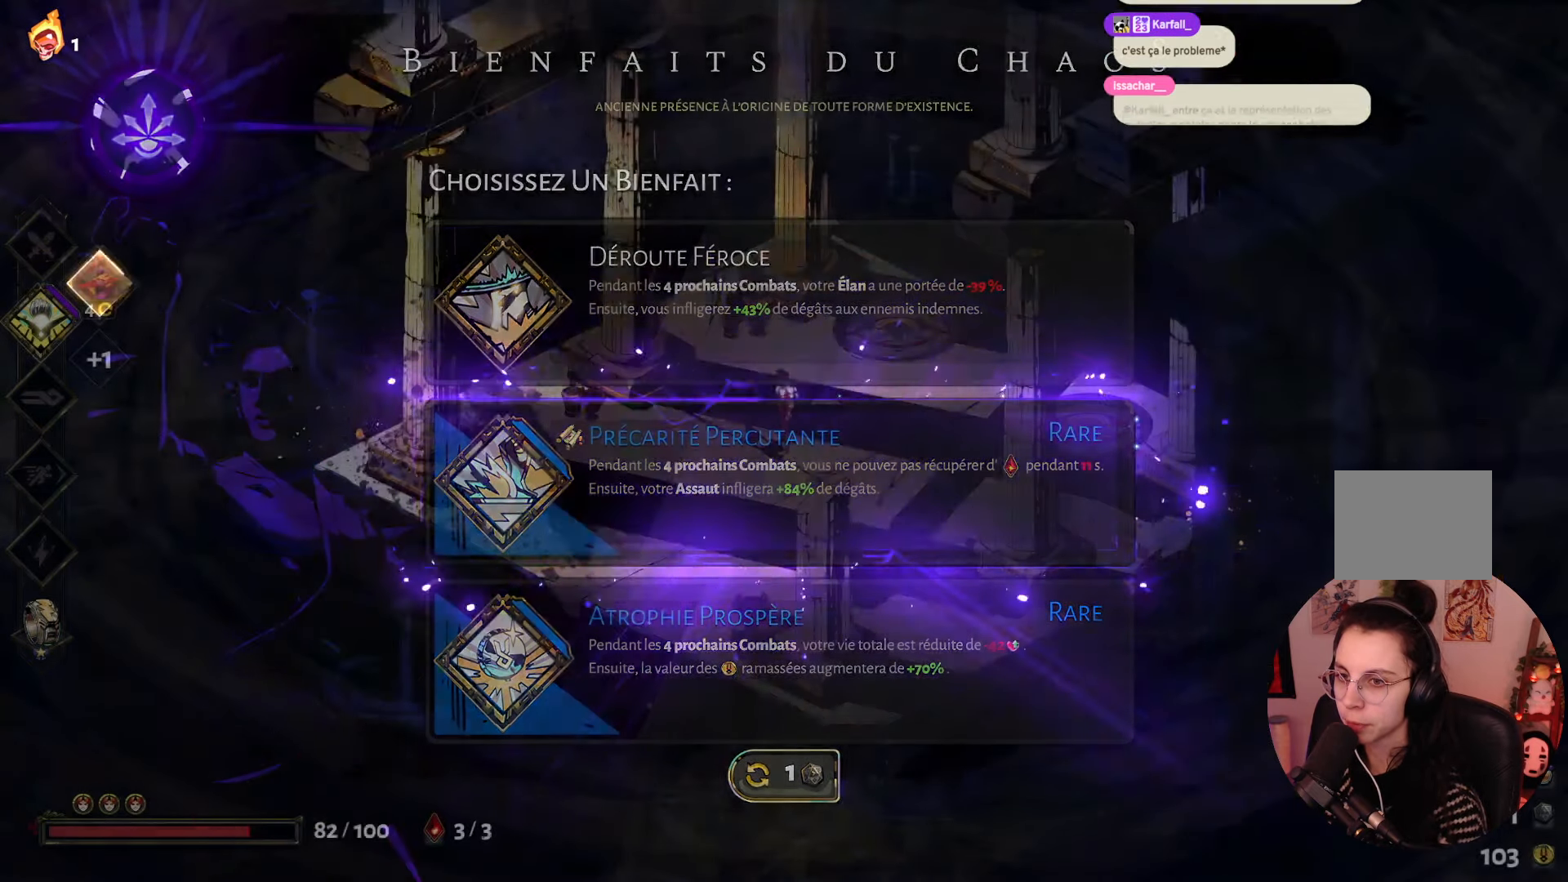
{"buttons": [], "left_stick": "center", "right_stick": "center", "events": []}
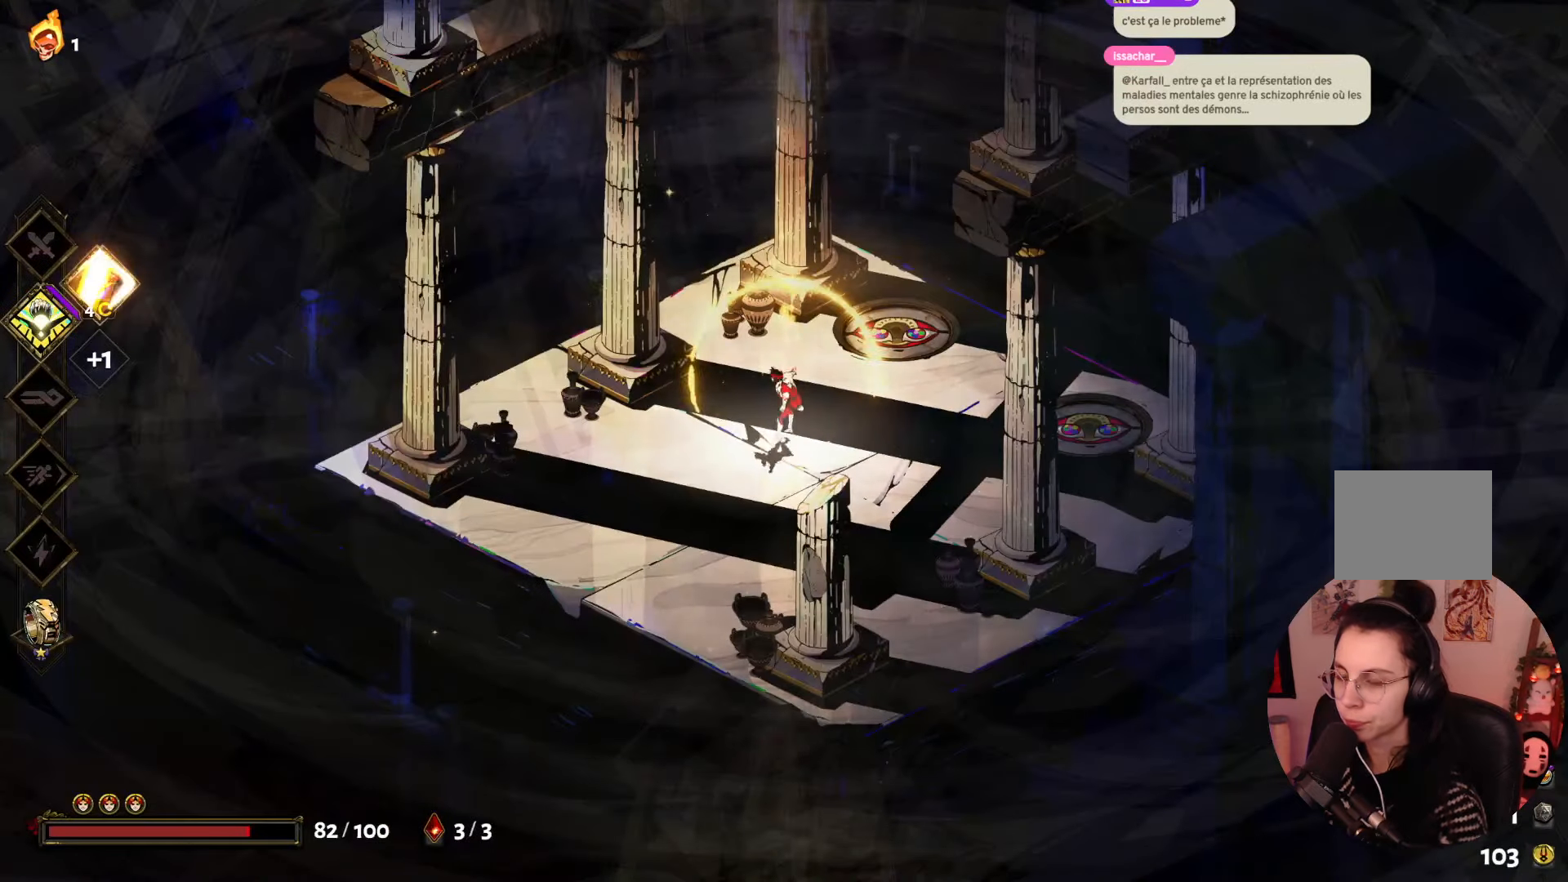
{"buttons": [], "left_stick": "center", "right_stick": "center", "events": []}
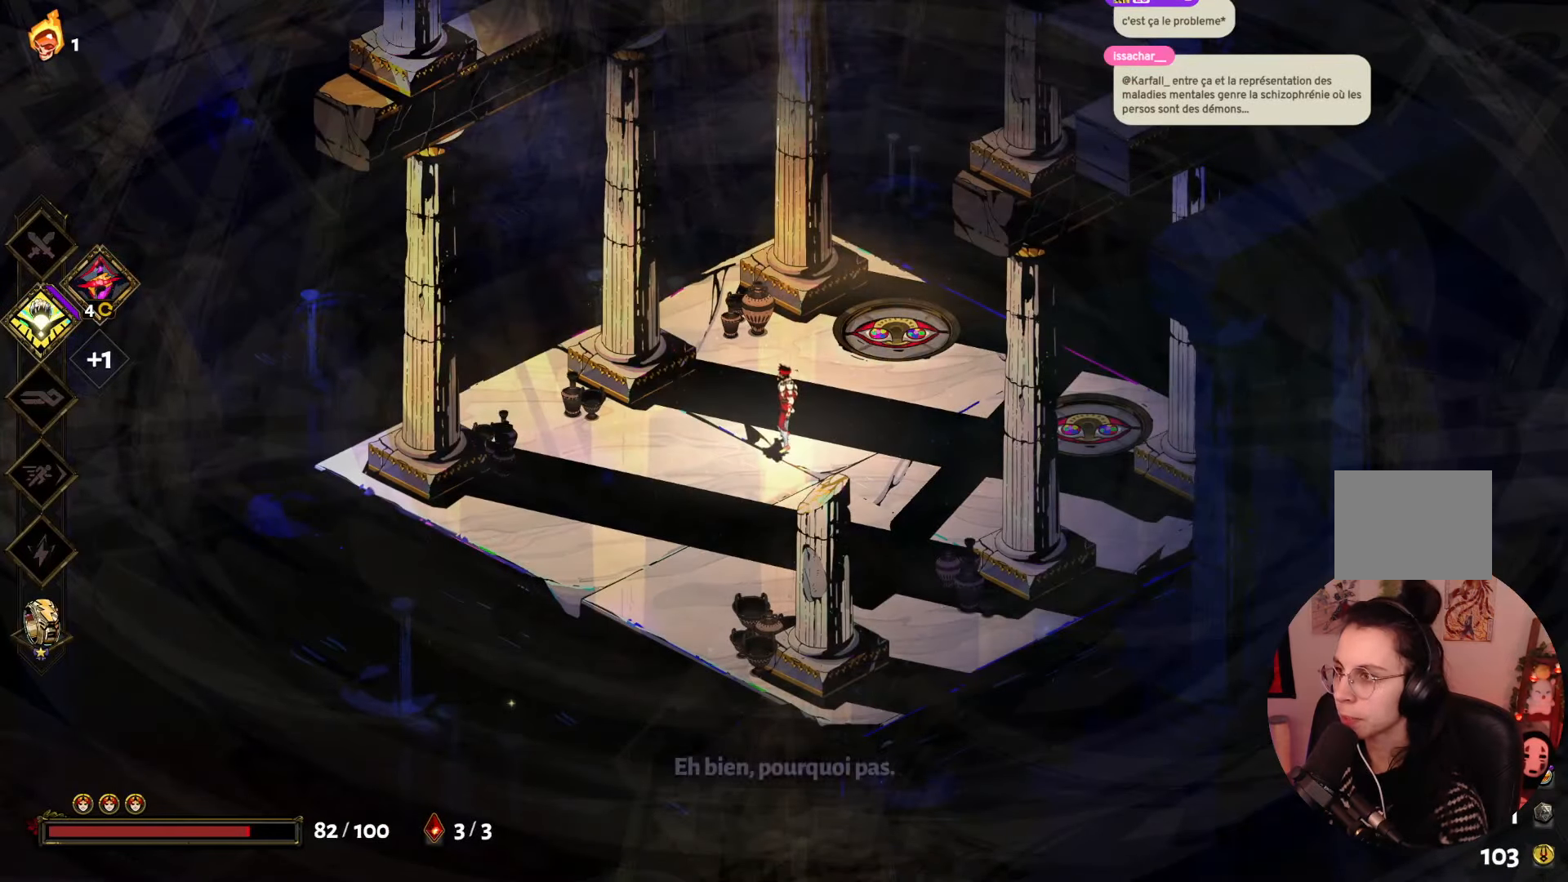
{"buttons": [], "left_stick": "right", "right_stick": "center", "events": [[400, "left_stick", "right"]]}
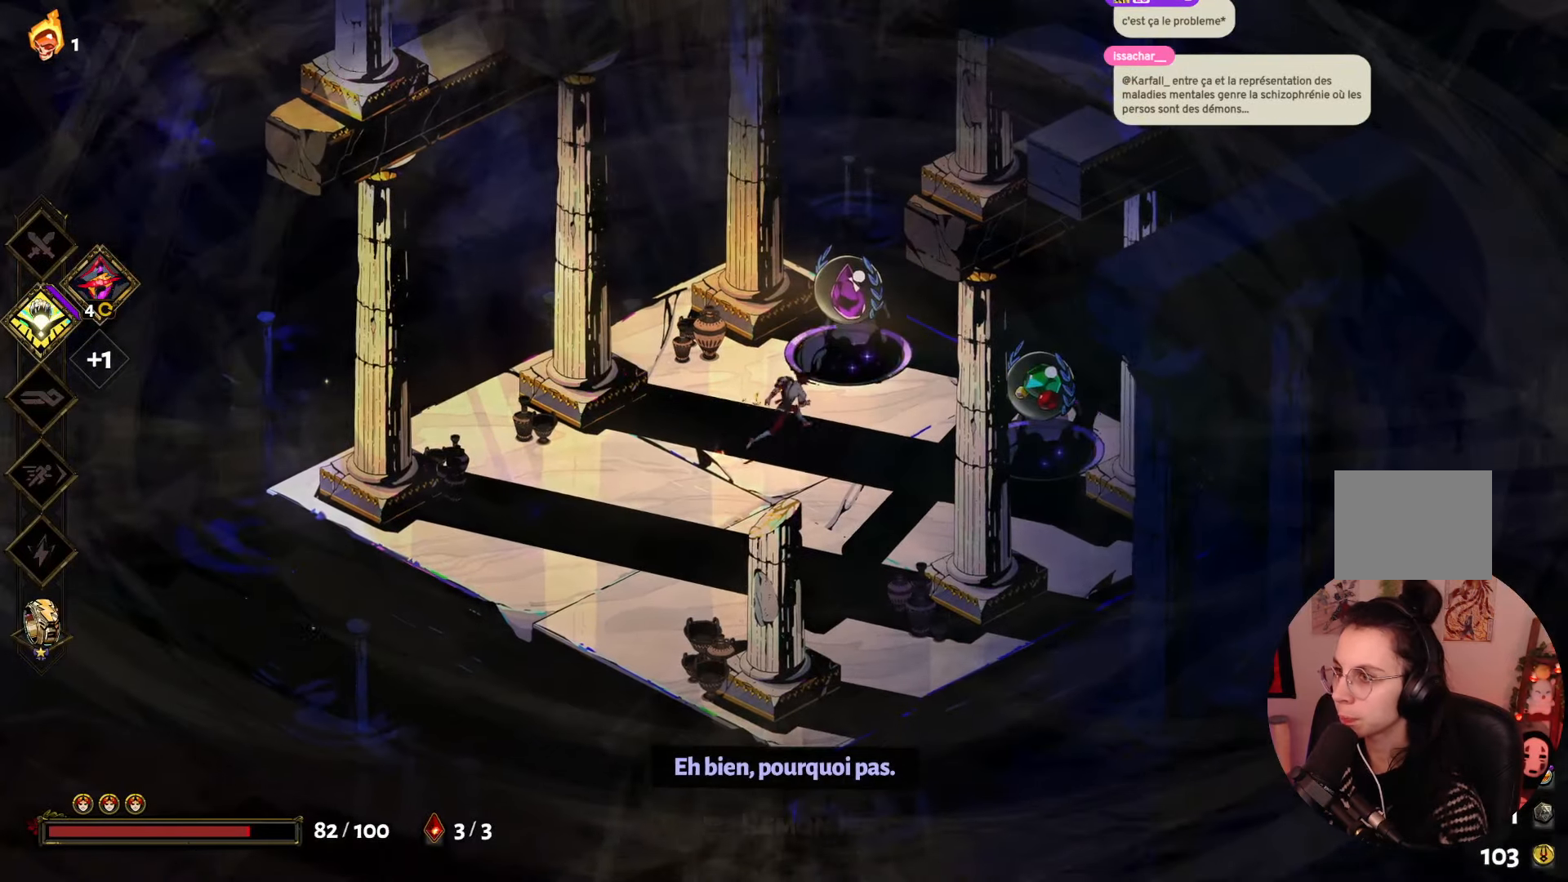
{"buttons": [], "left_stick": "center", "right_stick": "center", "events": [[150, "left_stick", "center"]]}
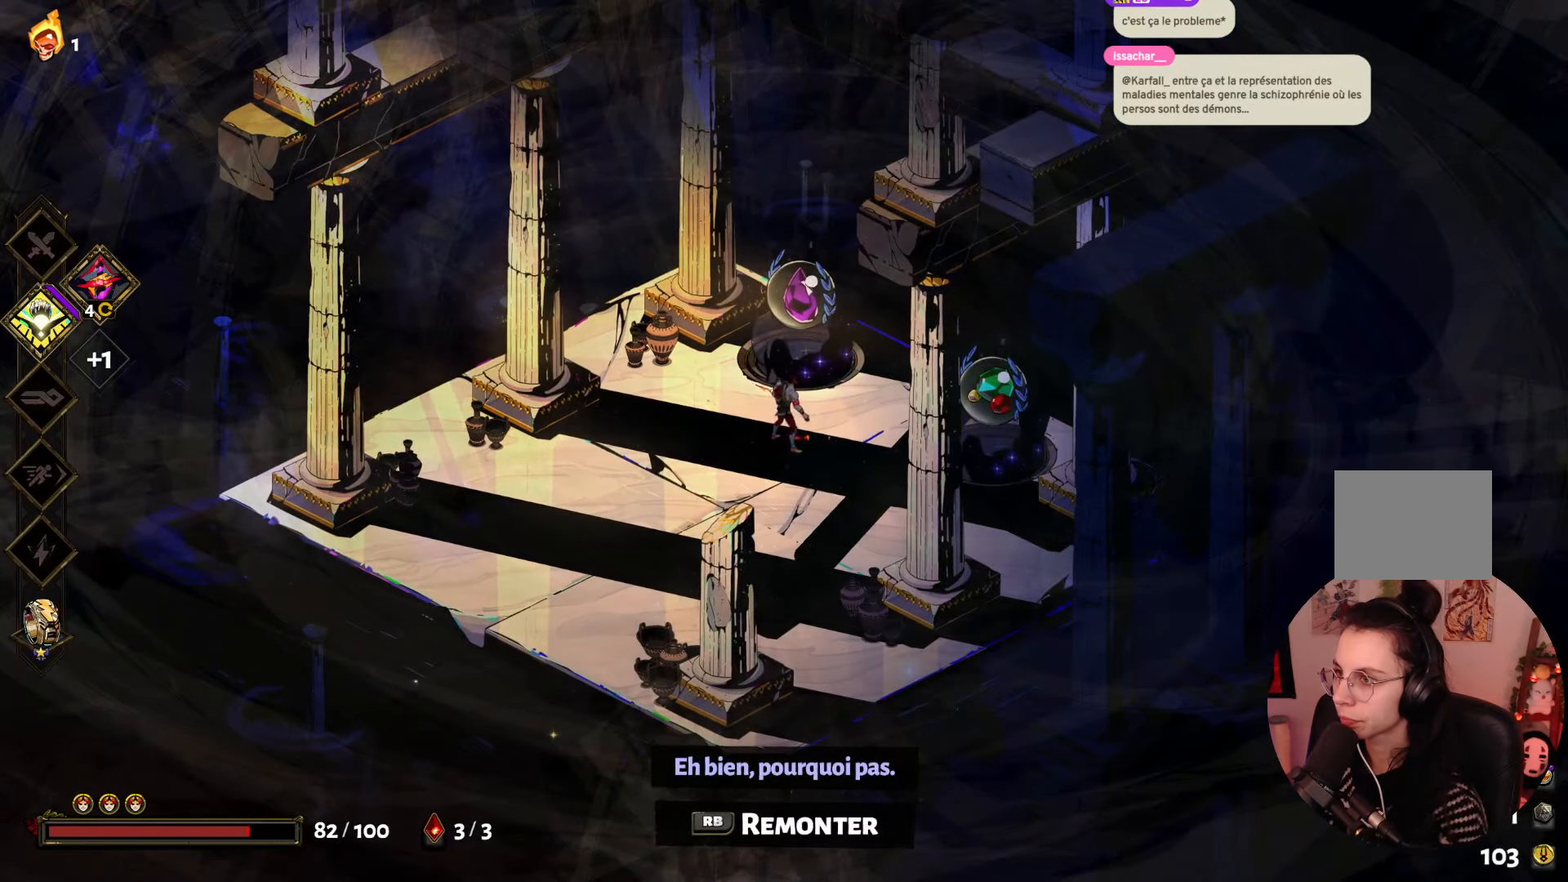
{"buttons": [], "left_stick": "center", "right_stick": "center", "events": []}
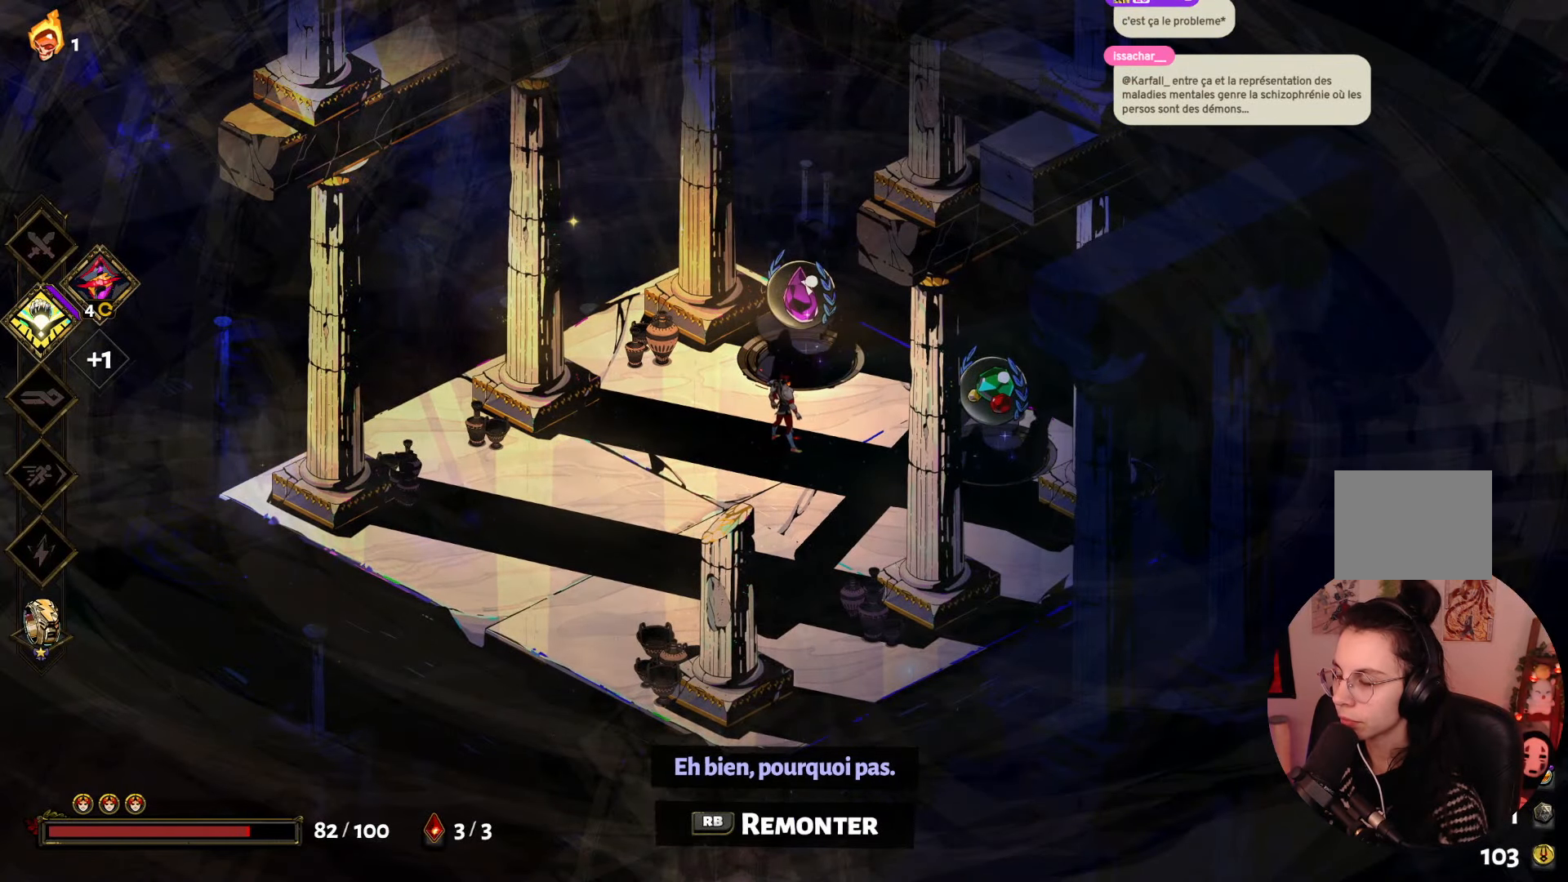
{"buttons": [], "left_stick": "up", "right_stick": "center", "events": [[483, "left_stick", "up"]]}
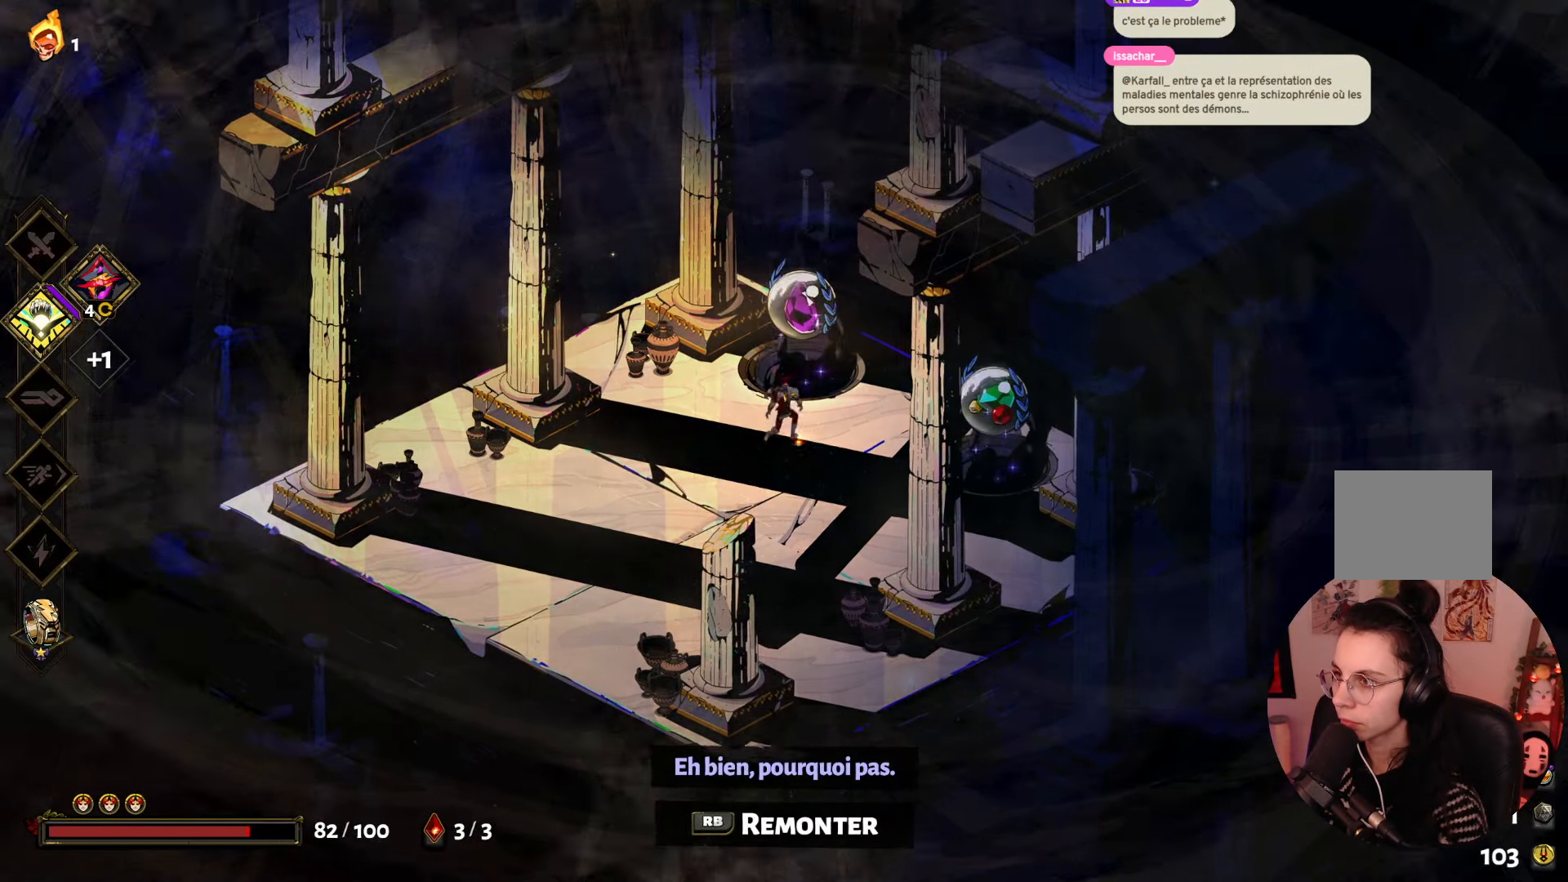
{"buttons": [], "left_stick": "center", "right_stick": "center", "events": [[233, "left_stick", "center"]]}
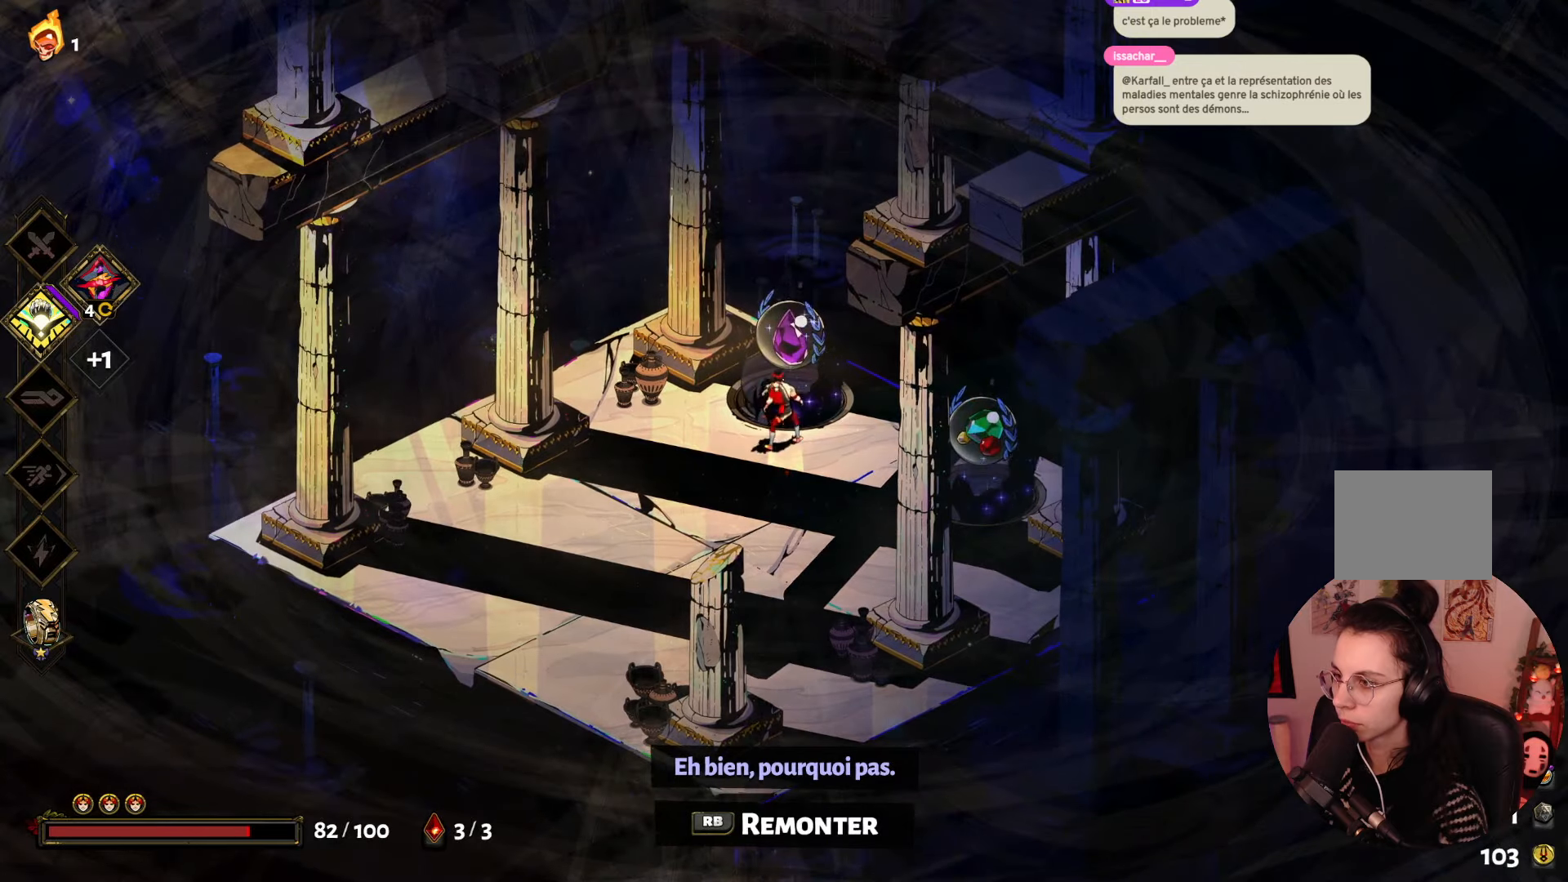
{"buttons": ["R1"], "left_stick": "center", "right_stick": "center", "events": [[483, "R1", "down"]]}
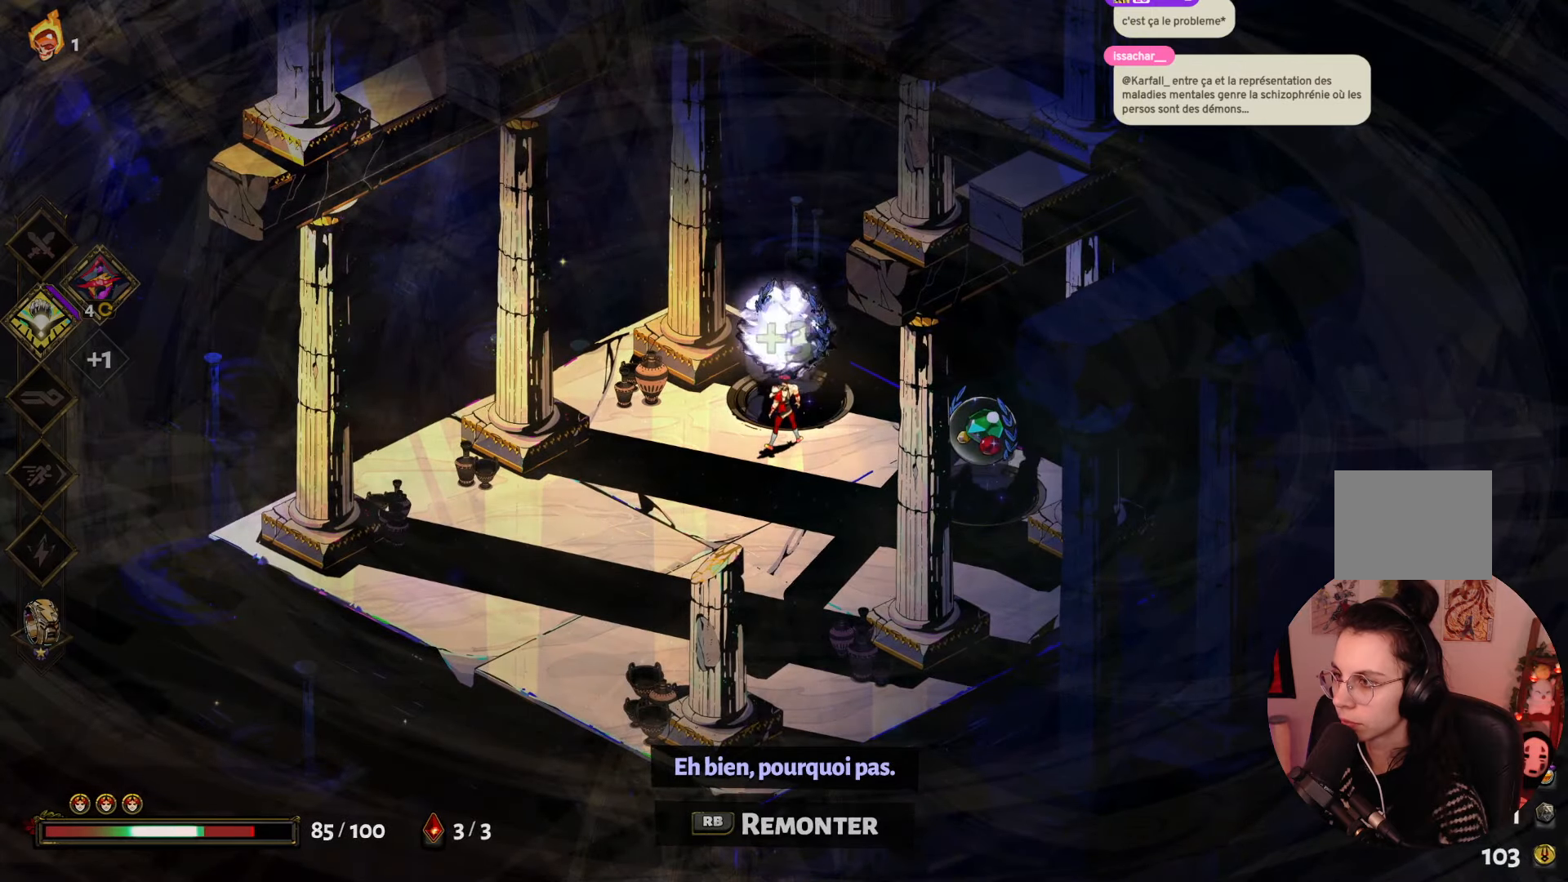
{"buttons": [], "left_stick": "center", "right_stick": "center", "events": [[117, "R1", "up"]]}
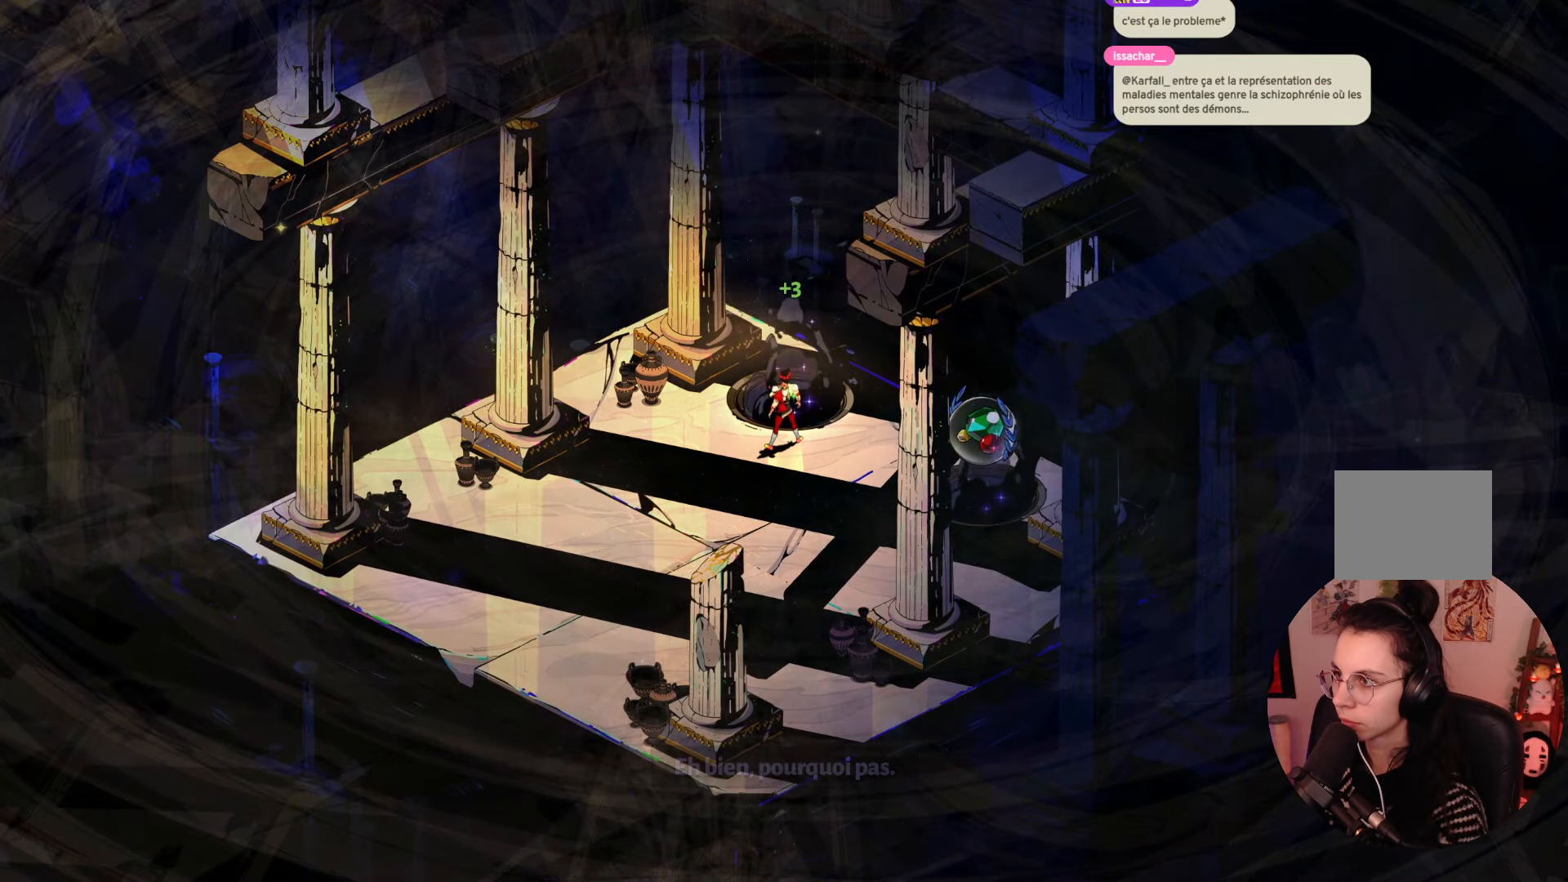
{"buttons": [], "left_stick": "center", "right_stick": "center", "events": []}
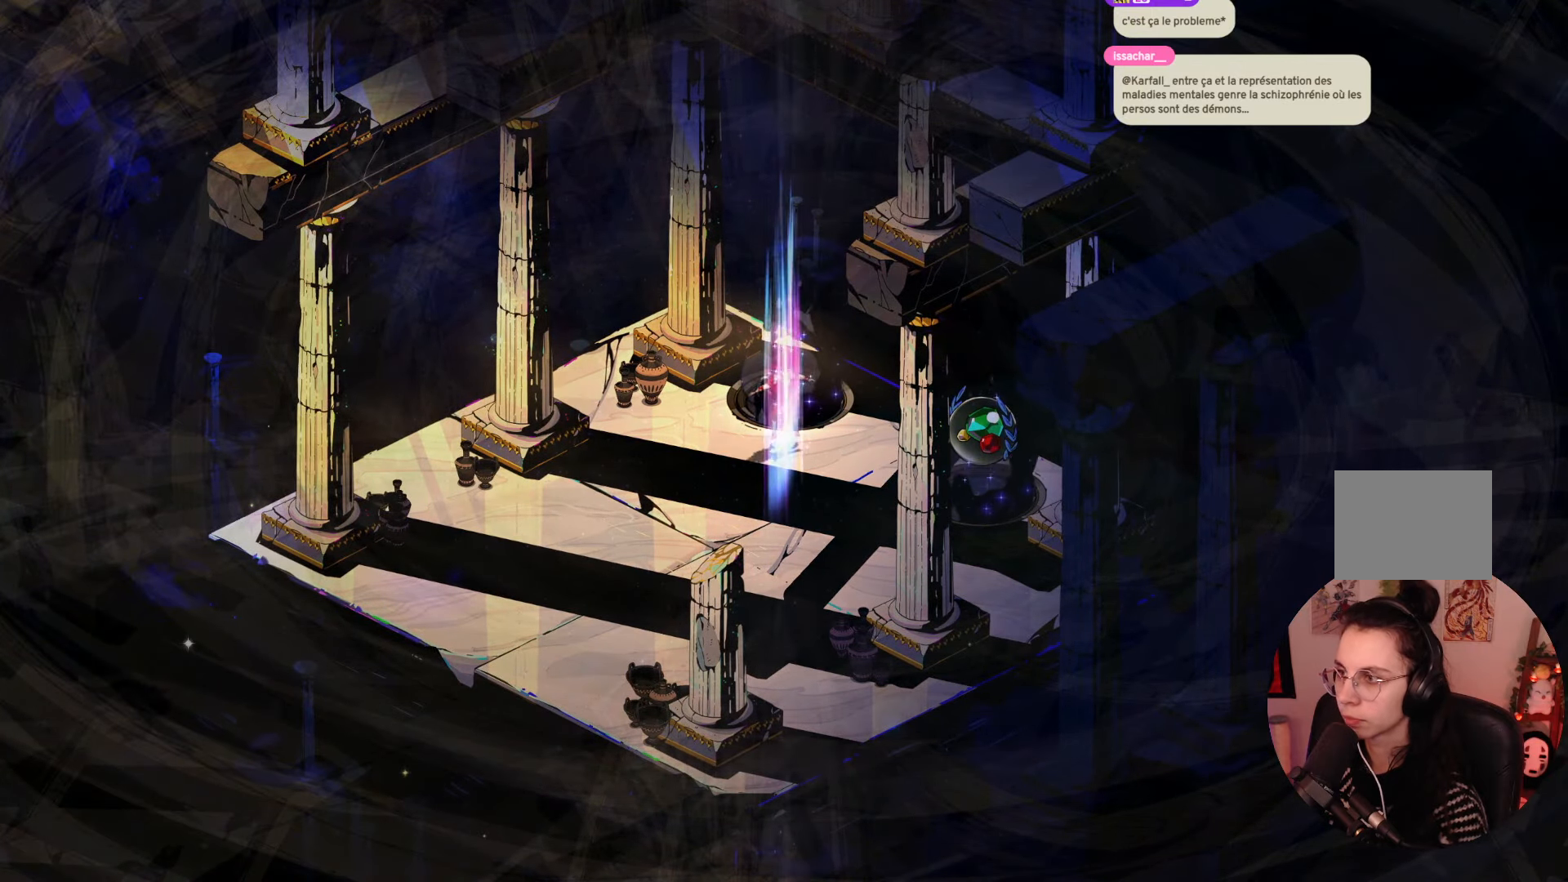
{"buttons": [], "left_stick": "center", "right_stick": "center", "events": []}
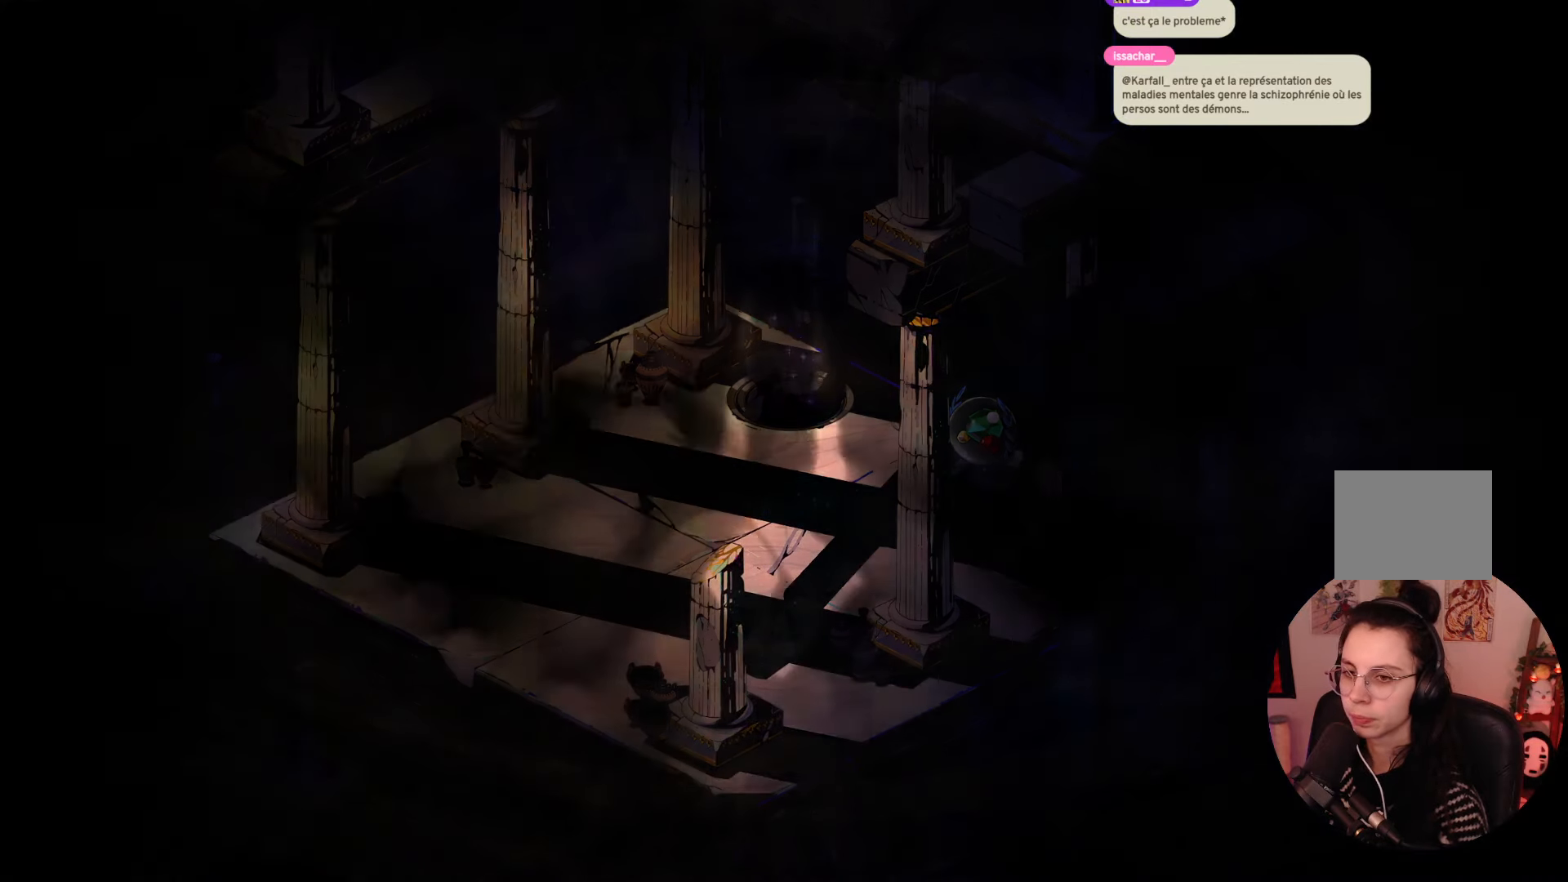
{"buttons": [], "left_stick": "center", "right_stick": "center", "events": []}
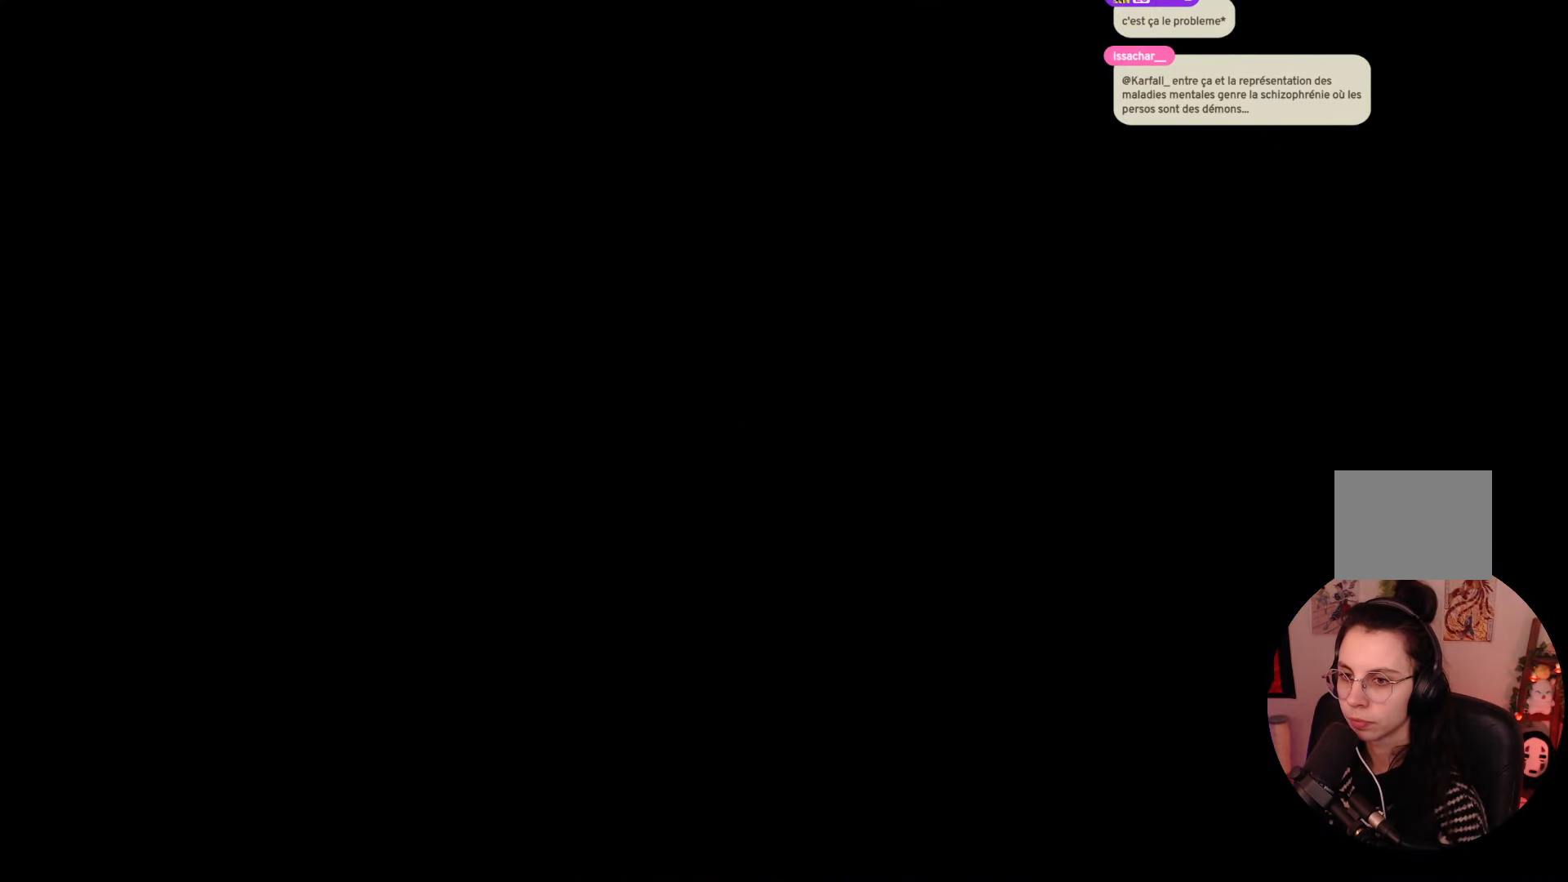
{"buttons": [], "left_stick": "center", "right_stick": "center", "events": []}
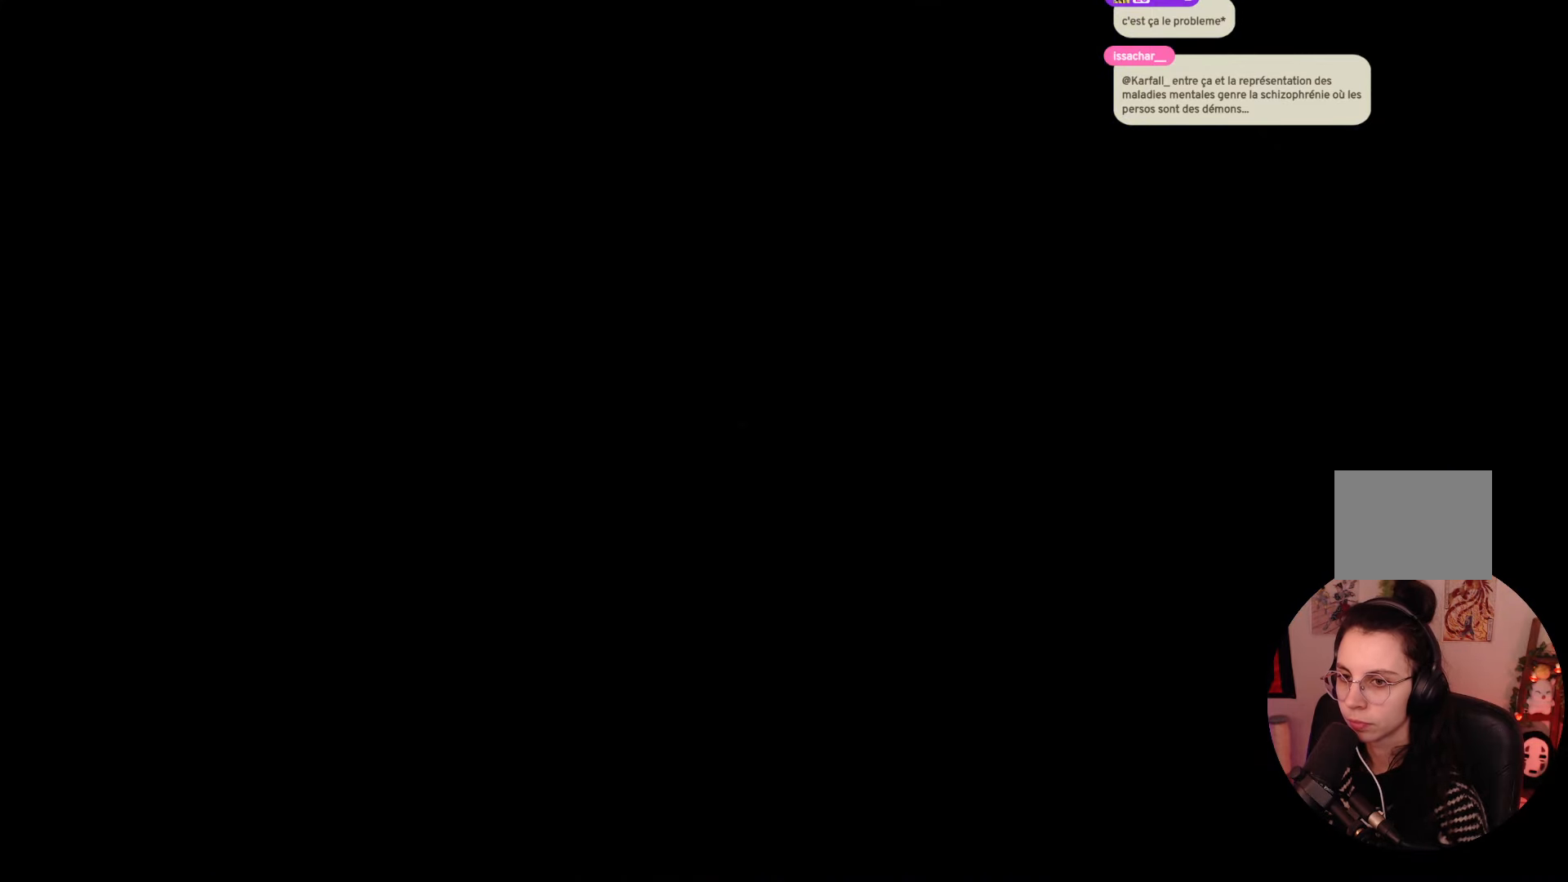
{"buttons": [], "left_stick": "center", "right_stick": "center", "events": []}
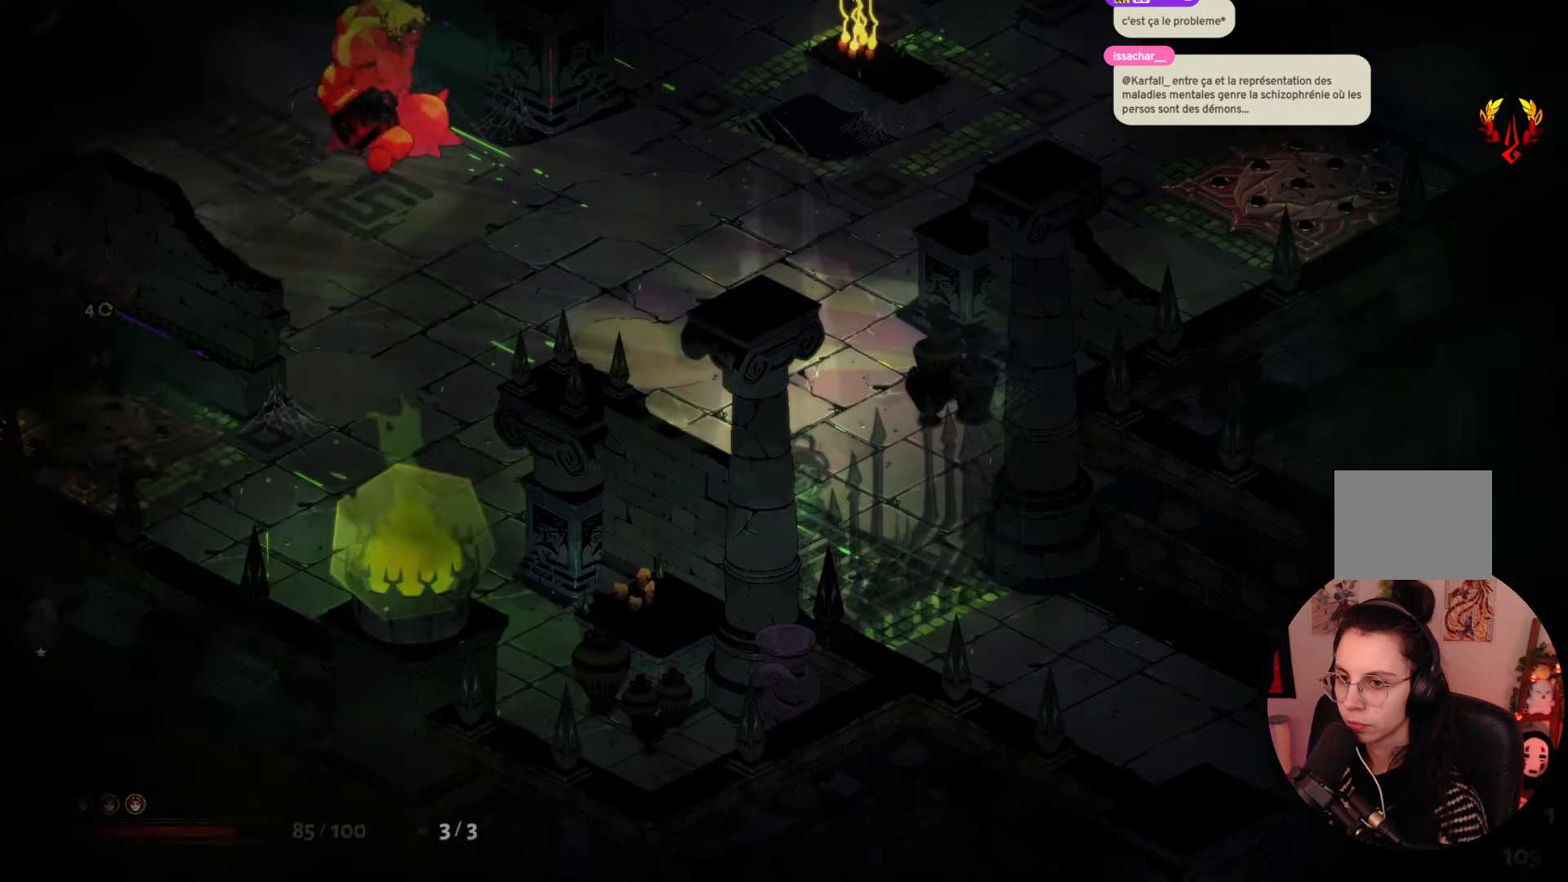
{"buttons": [], "left_stick": "center", "right_stick": "center", "events": []}
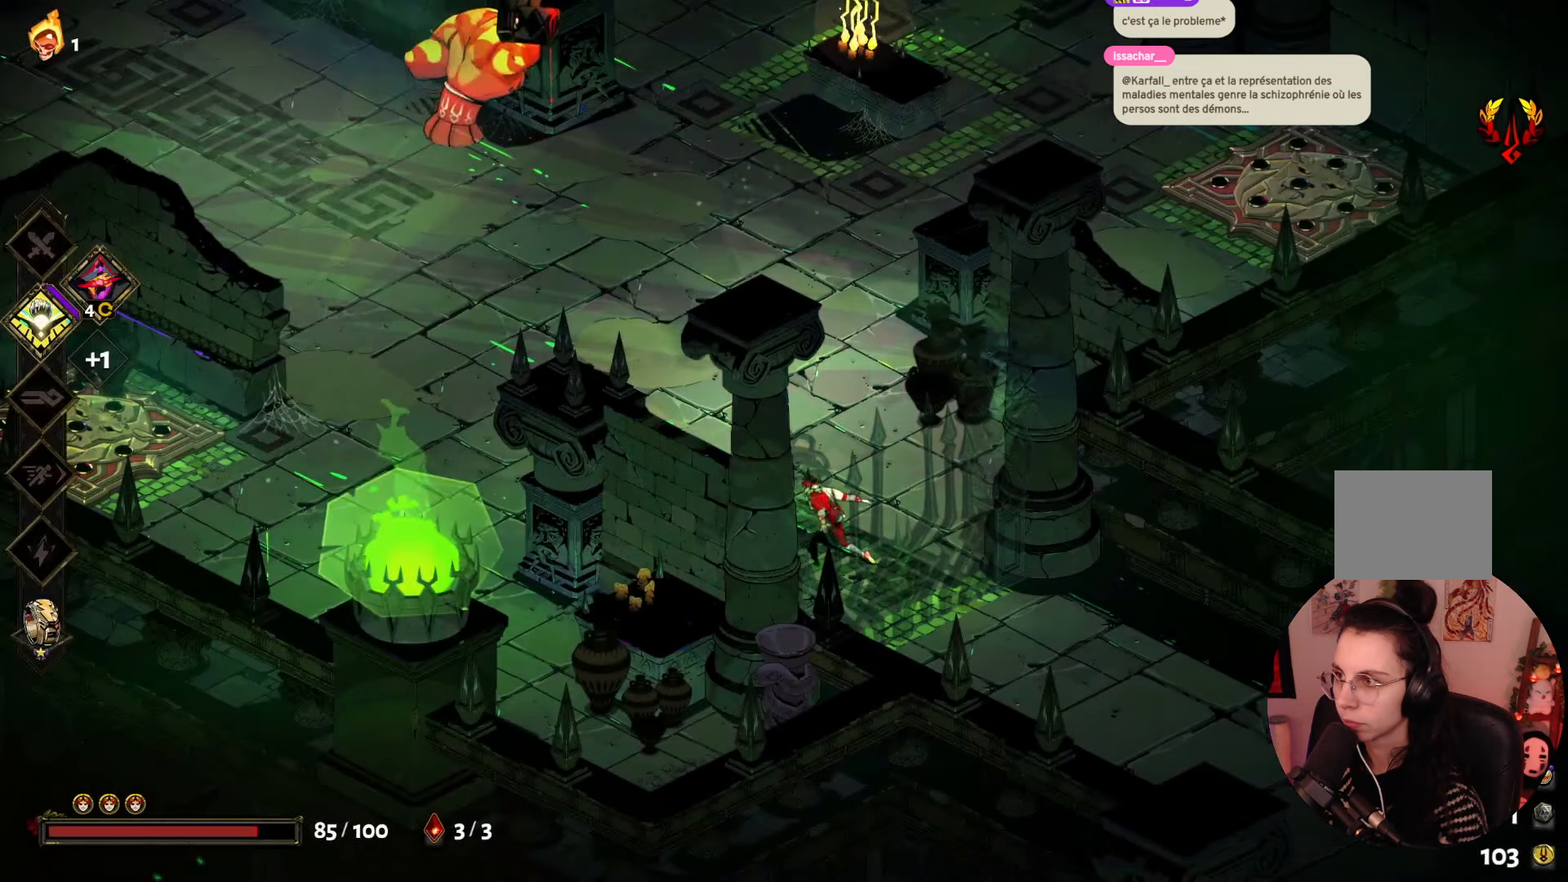
{"buttons": [], "left_stick": "up-left", "right_stick": "center", "events": [[400, "left_stick", "up-left"]]}
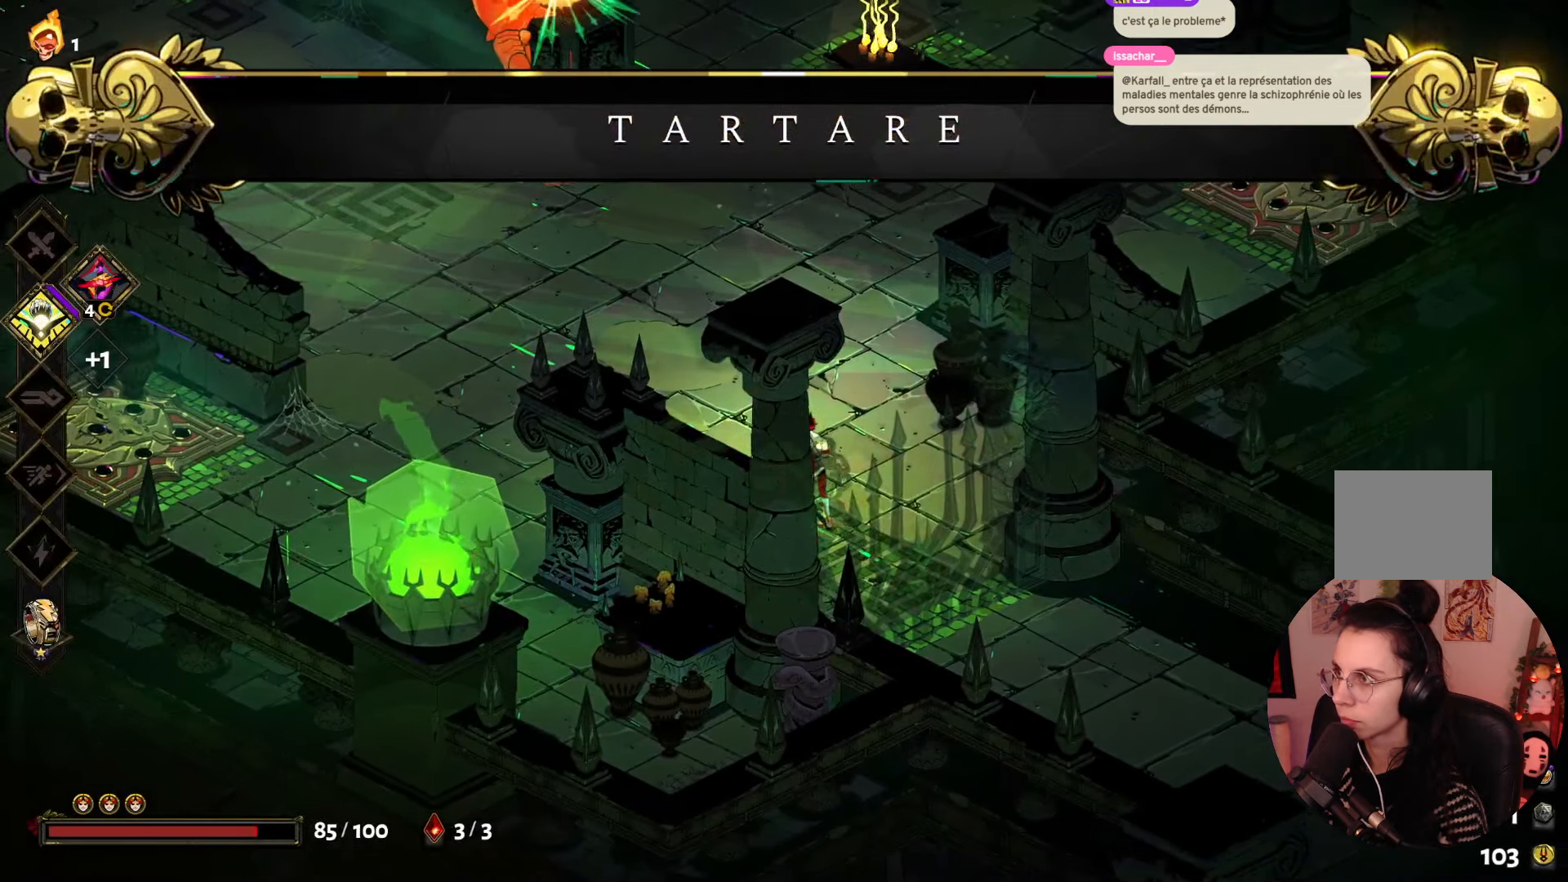
{"buttons": ["X"], "left_stick": "up-left", "right_stick": "center", "events": [[33, "A", "down"], [217, "A", "up"], [350, "X", "down"]]}
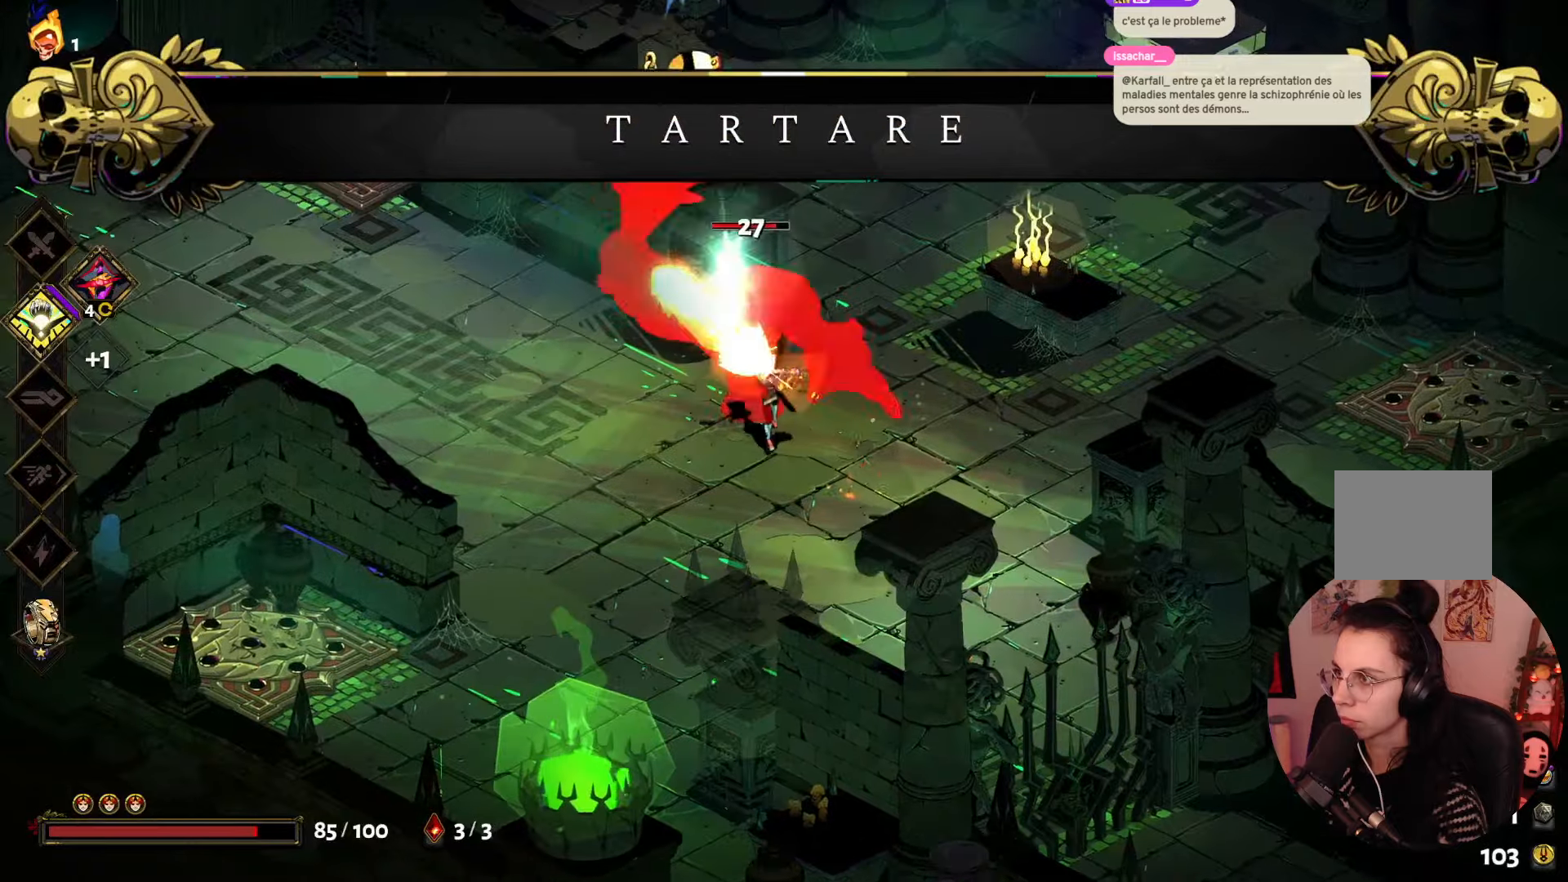
{"buttons": [], "left_stick": "up-left", "right_stick": "center", "events": [[17, "X", "up"], [84, "X", "down"], [217, "X", "up"], [350, "A", "down"], [500, "A", "up"]]}
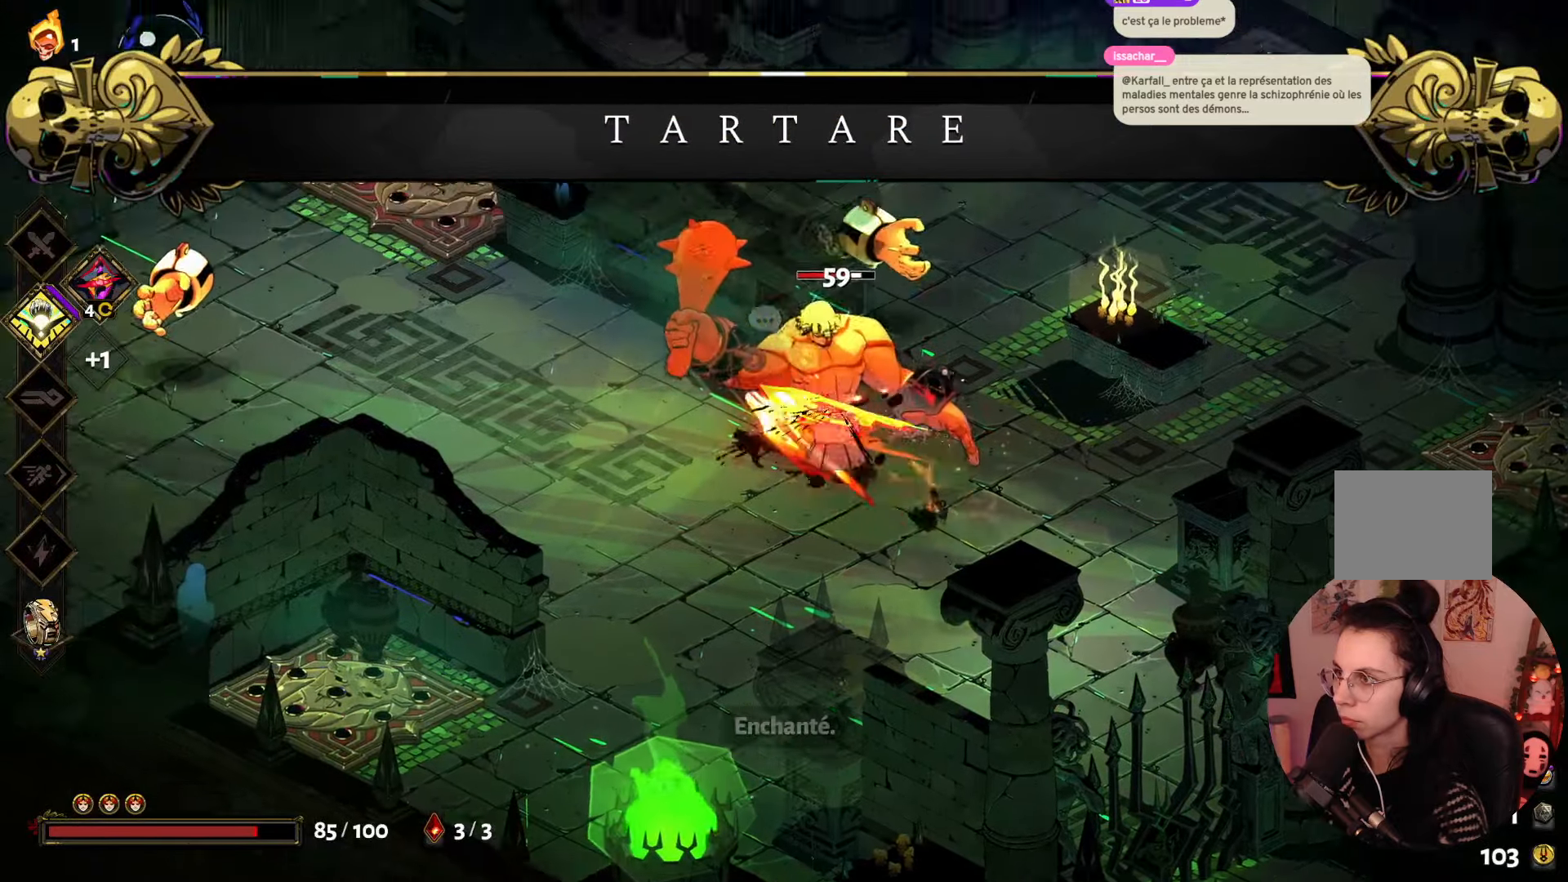
{"buttons": [], "left_stick": "down-right", "right_stick": "center", "events": [[84, "A", "down"], [150, "left_stick", "up-right"], [234, "A", "up"], [234, "left_stick", "down-right"], [317, "Y", "down"], [467, "Y", "up"]]}
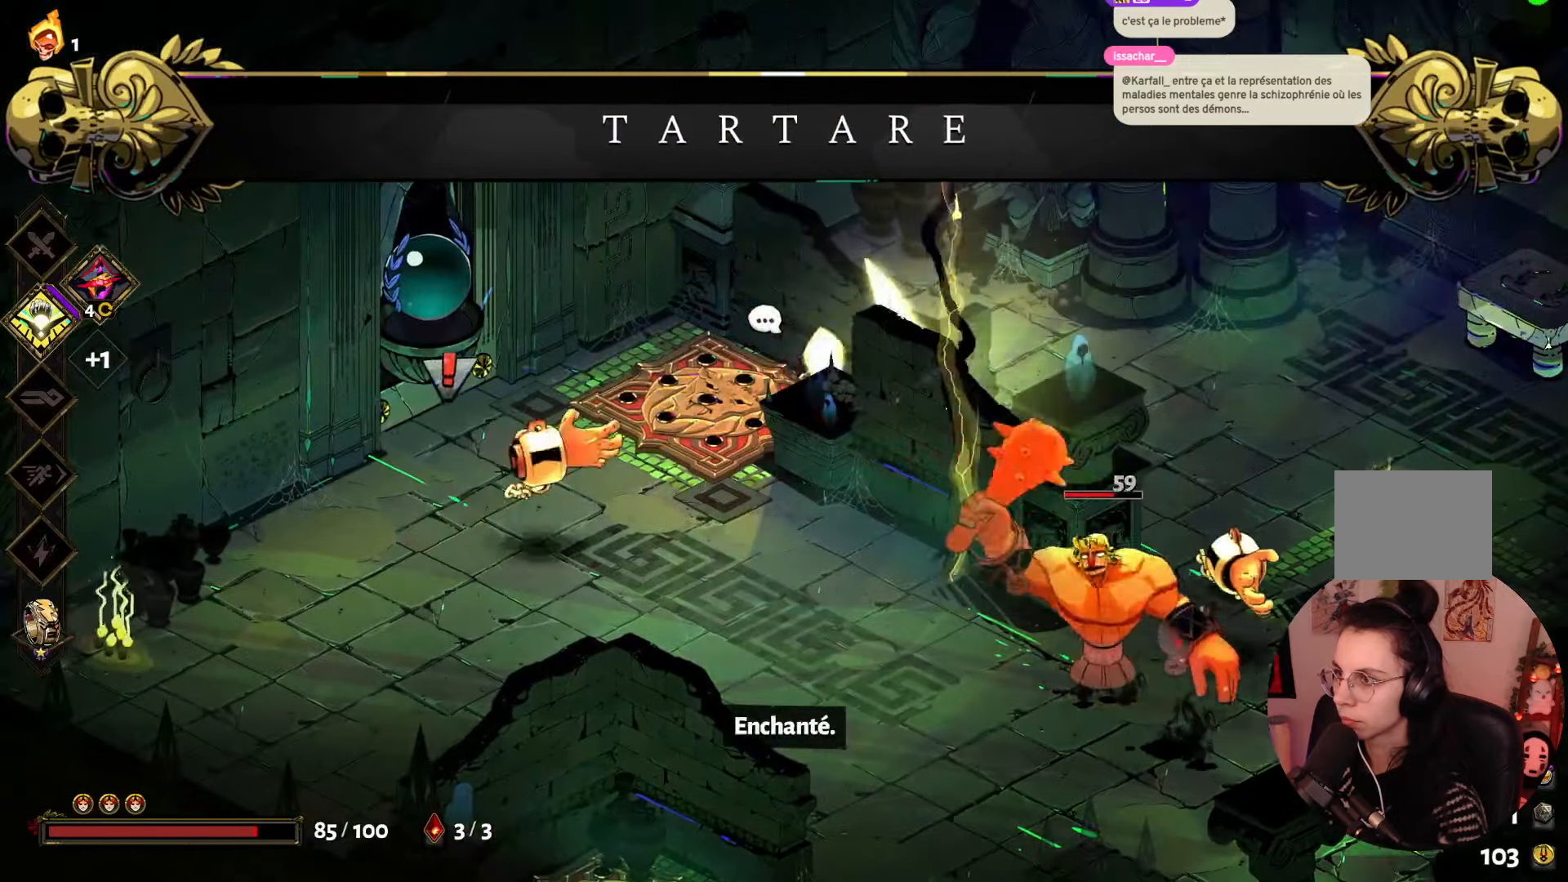
{"buttons": [], "left_stick": "down-right", "right_stick": "center", "events": [[117, "A", "down"], [250, "A", "up"], [334, "A", "down"], [467, "A", "up"]]}
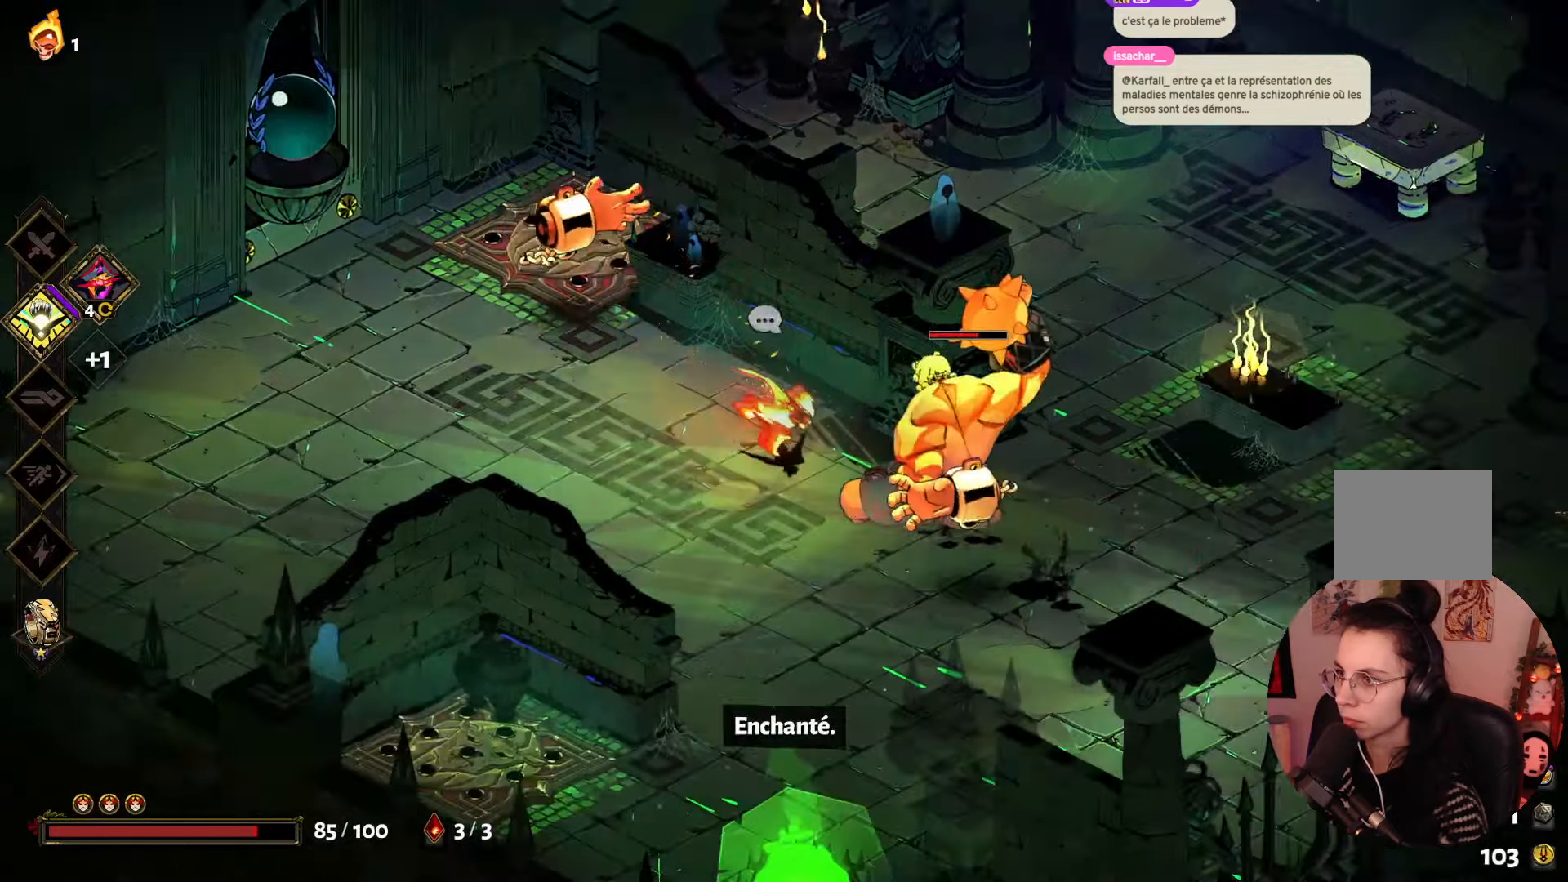
{"buttons": [], "left_stick": "down-right", "right_stick": "center", "events": [[150, "X", "down"], [300, "X", "up"], [384, "X", "down"], [500, "X", "up"]]}
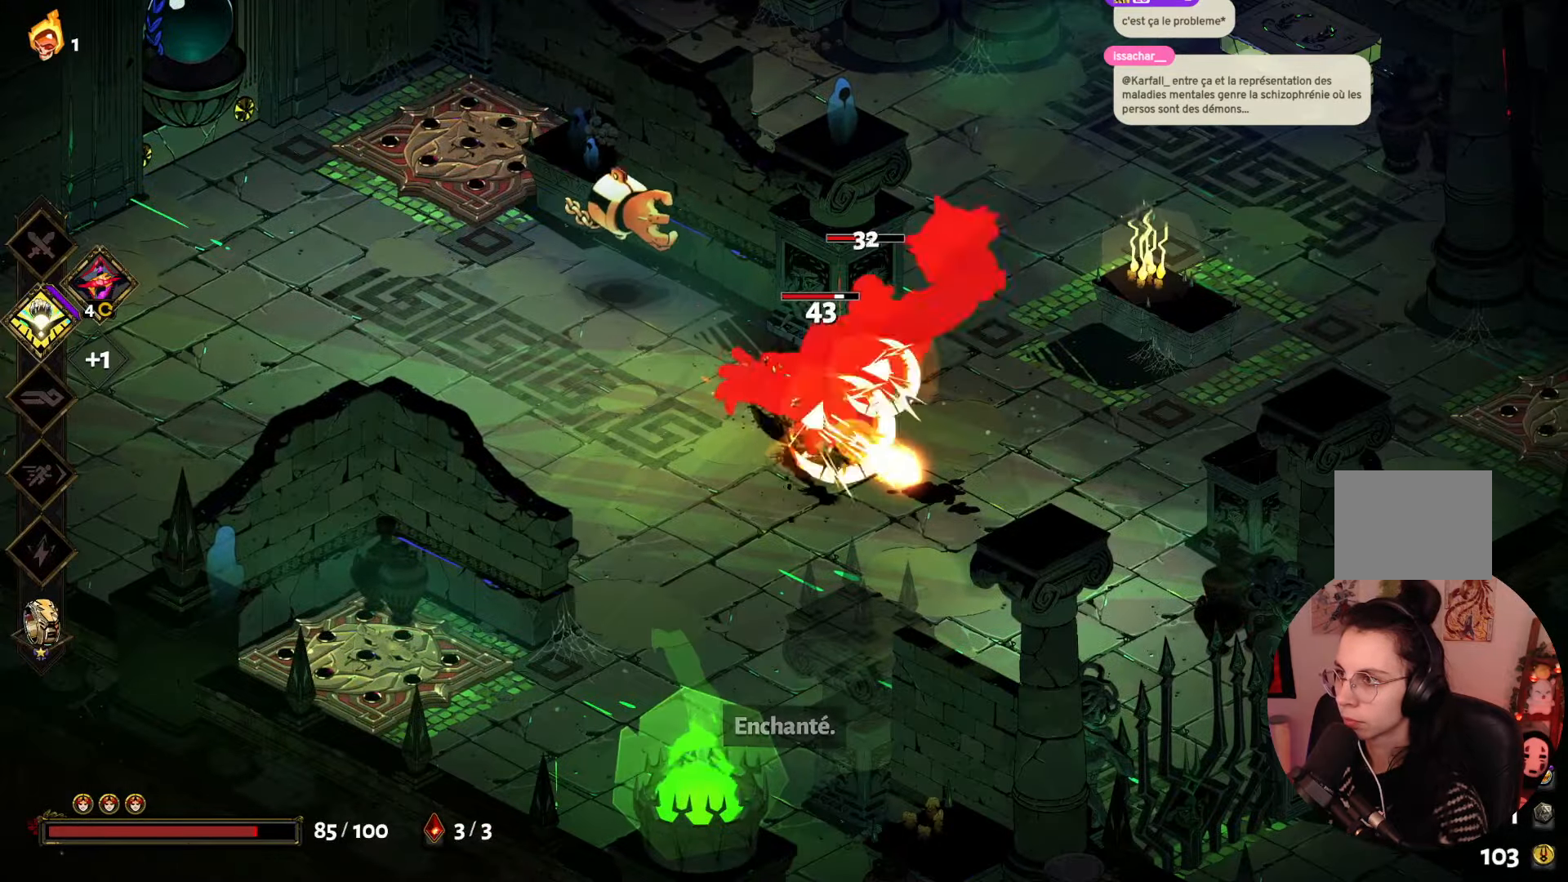
{"buttons": ["A"], "left_stick": "down-right", "right_stick": "center", "events": [[67, "X", "down"], [200, "X", "up"], [250, "X", "down"], [367, "X", "up"], [467, "A", "down"]]}
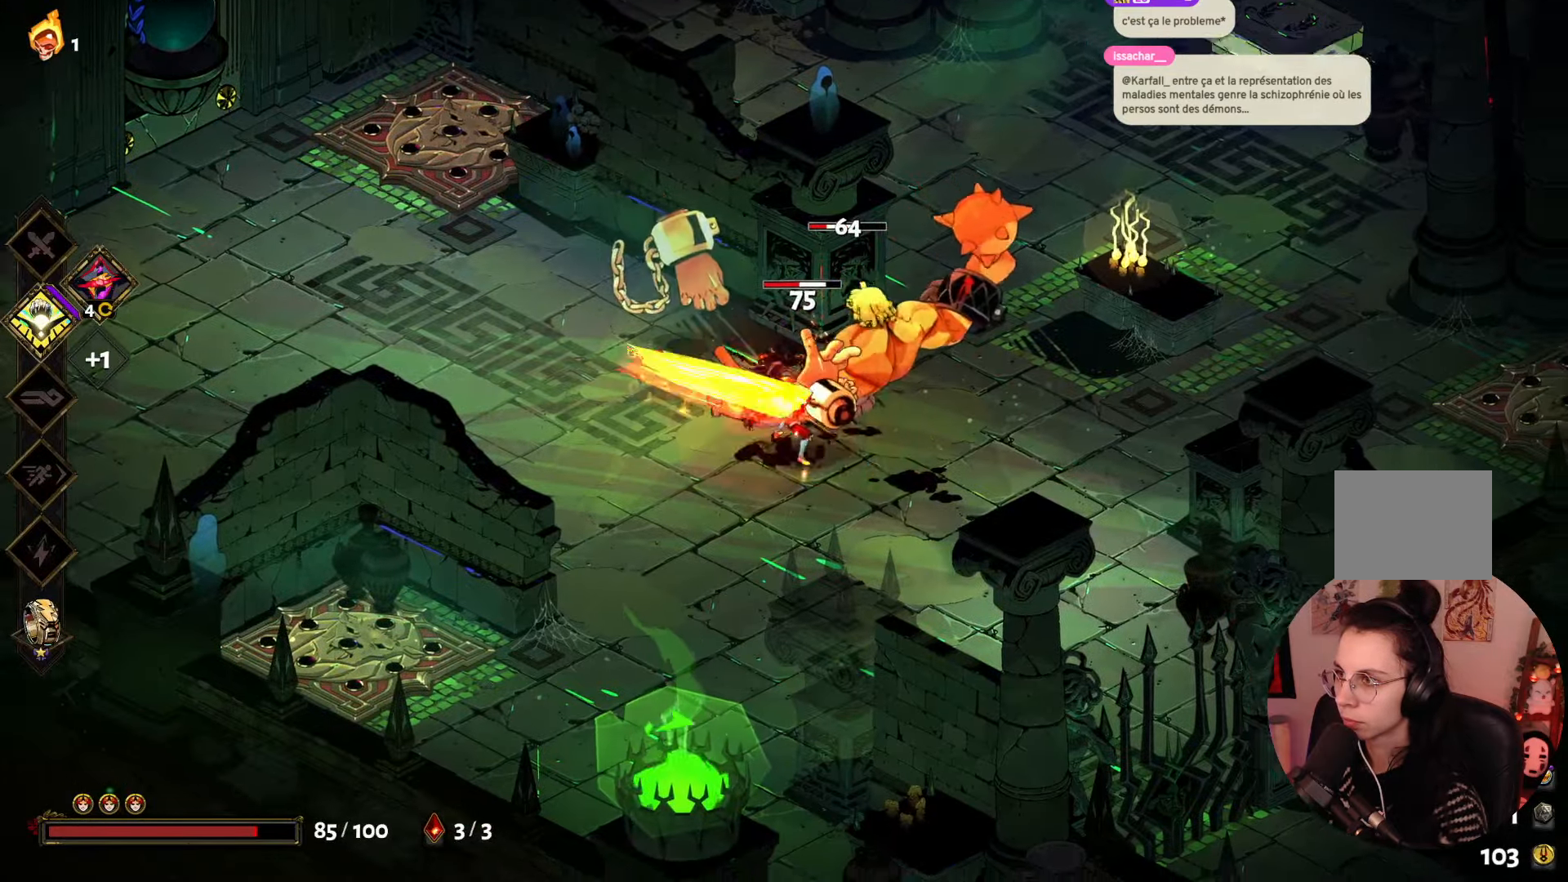
{"buttons": [], "left_stick": "up-left", "right_stick": "center", "events": [[67, "A", "up"], [150, "A", "down"], [200, "left_stick", "up-left"], [267, "A", "up"]]}
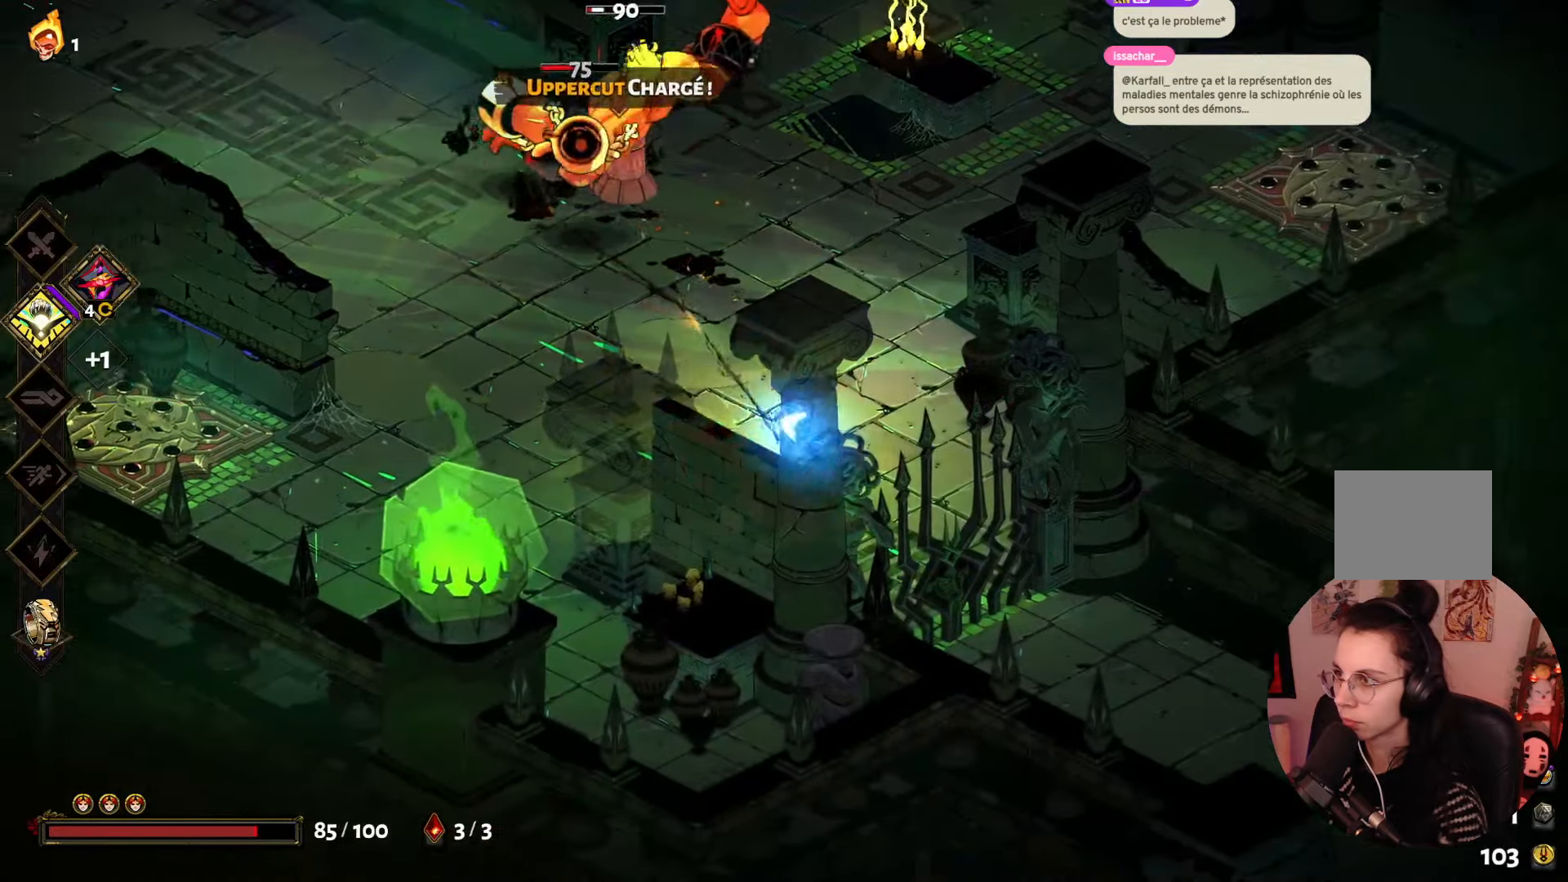
{"buttons": ["Y"], "left_stick": "up-left", "right_stick": "center", "events": [[167, "A", "down"], [317, "A", "up"], [417, "Y", "down"]]}